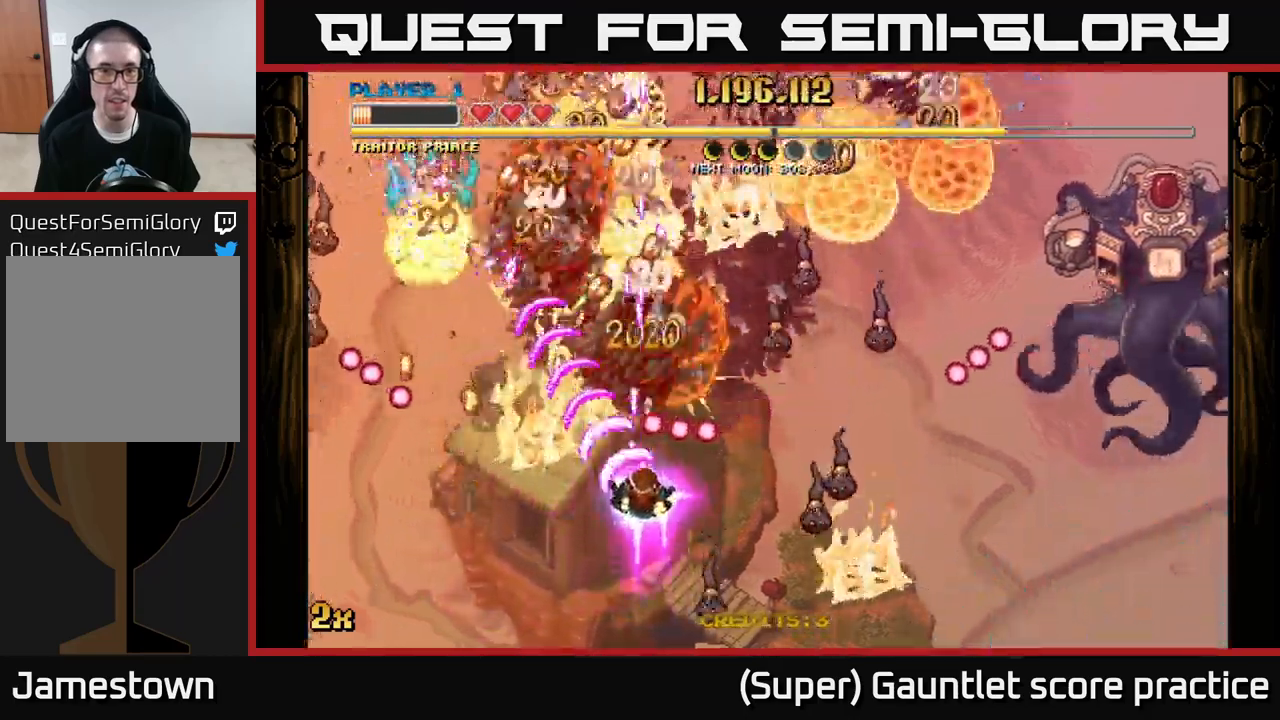
Gameplay with a controller (Xbox layout); each line is a JSON object with the inputs held at the frame after it. "events" lists button and stick changes between this image and that frame as [ms after this image, input, new state], when the widget could be followed in between. Not read: right_stick.
{"buttons": ["A"], "left_stick": "up-left", "events": [[33, "left_stick", "down-right"], [250, "left_stick", "up-right"], [367, "left_stick", "up-left"]]}
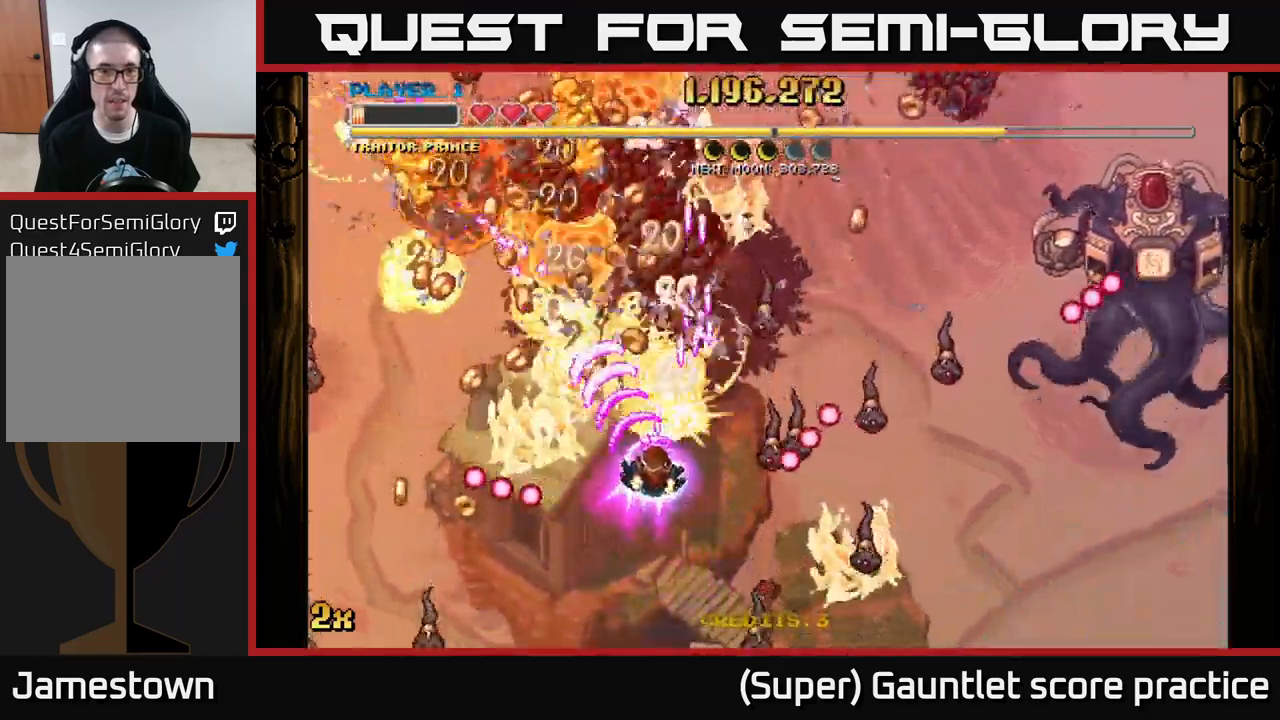
{"buttons": ["A", "X"], "left_stick": "up-right", "events": [[417, "X", "down"], [433, "left_stick", "up-right"]]}
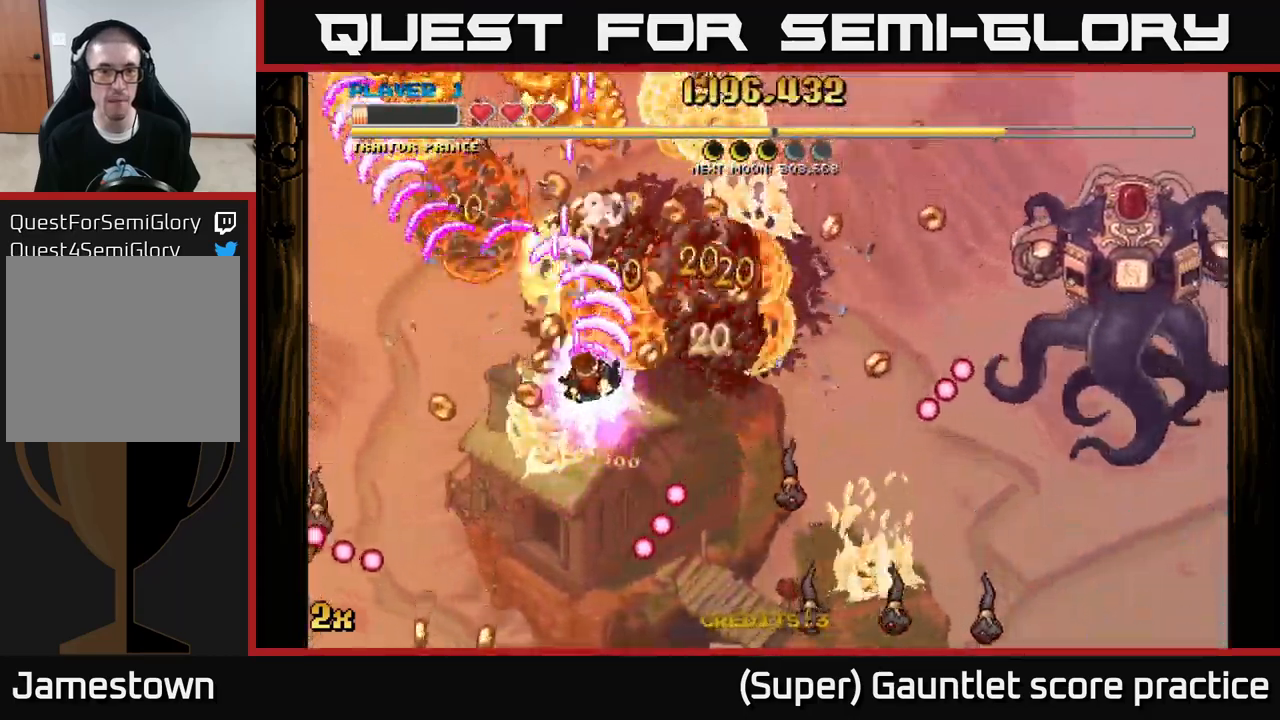
{"buttons": ["A"], "left_stick": "down", "events": [[33, "X", "up"], [33, "left_stick", "up"], [50, "A", "up"], [100, "A", "down"], [417, "left_stick", "right"], [483, "left_stick", "down"]]}
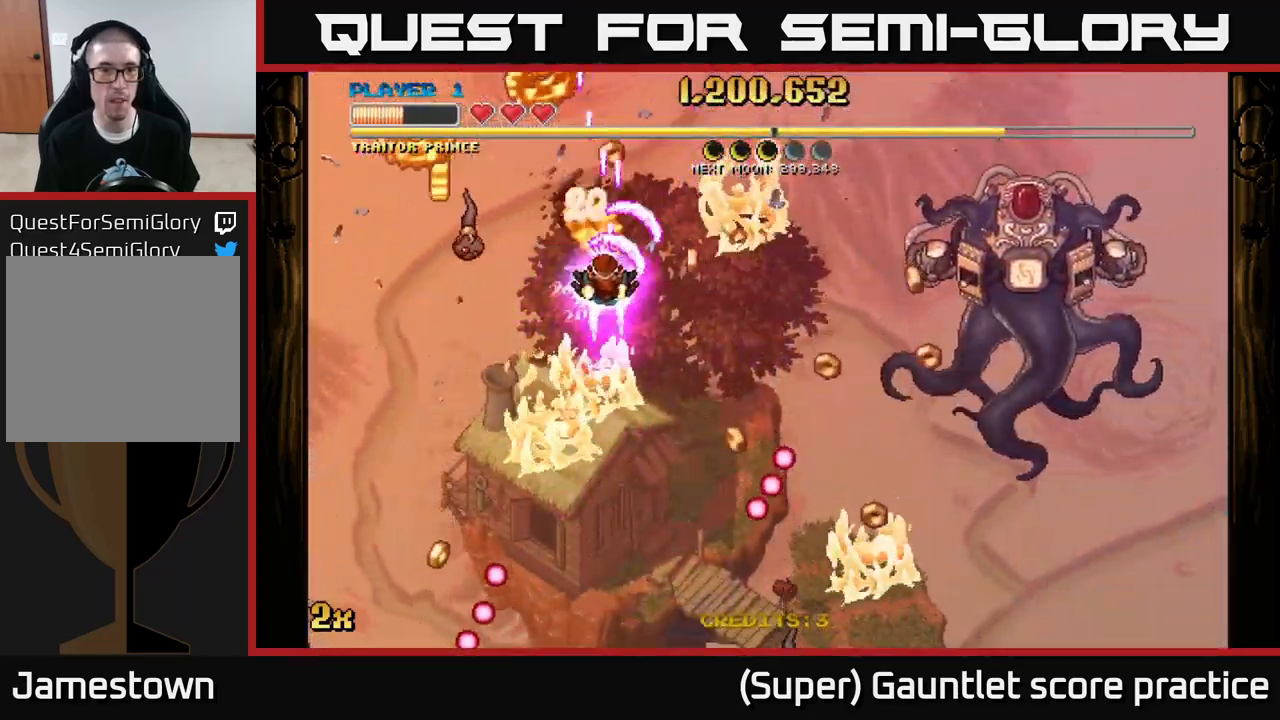
{"buttons": ["A"], "left_stick": "down", "events": [[217, "left_stick", "down-left"], [333, "X", "down"], [333, "left_stick", "up-left"], [433, "X", "up"], [483, "left_stick", "down"]]}
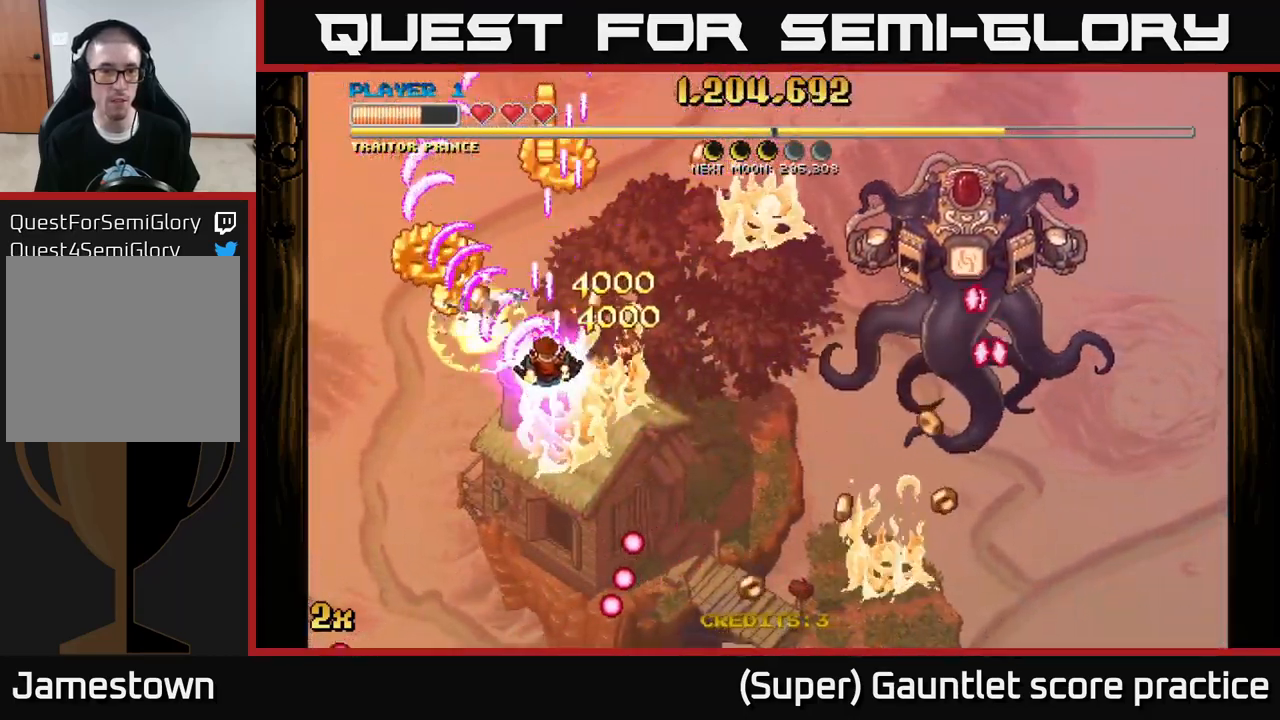
{"buttons": ["A"], "left_stick": "down-left", "events": [[33, "left_stick", "down-right"], [133, "left_stick", "down"], [267, "left_stick", "down-right"], [433, "left_stick", "down-left"]]}
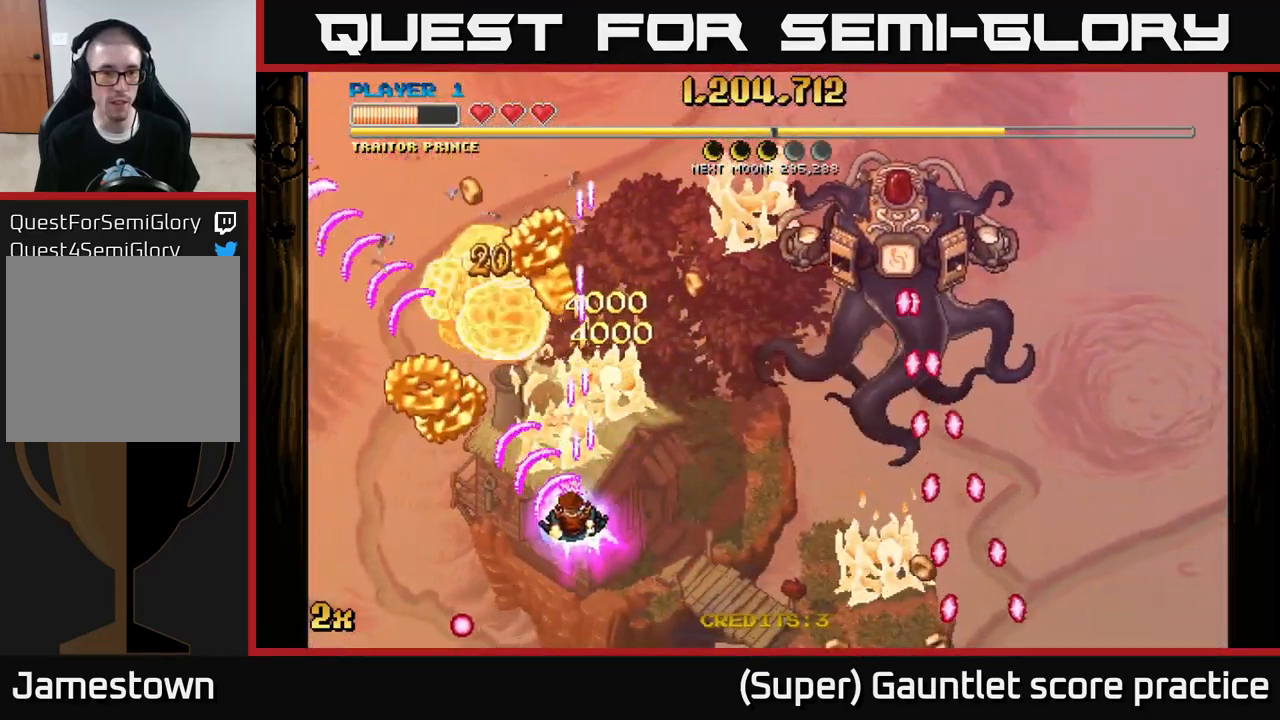
{"buttons": ["A"], "left_stick": "down-left", "events": []}
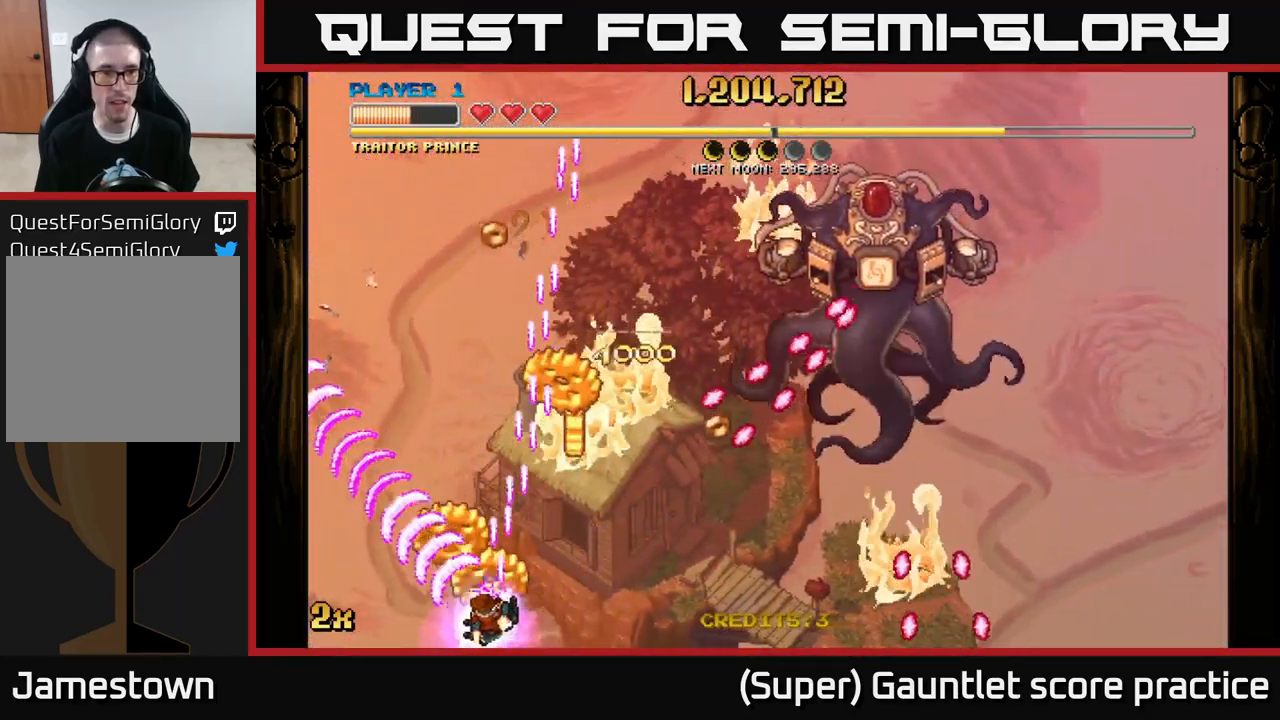
{"buttons": ["A"], "left_stick": "up-left", "events": [[100, "left_stick", "up-right"], [317, "left_stick", "up-left"]]}
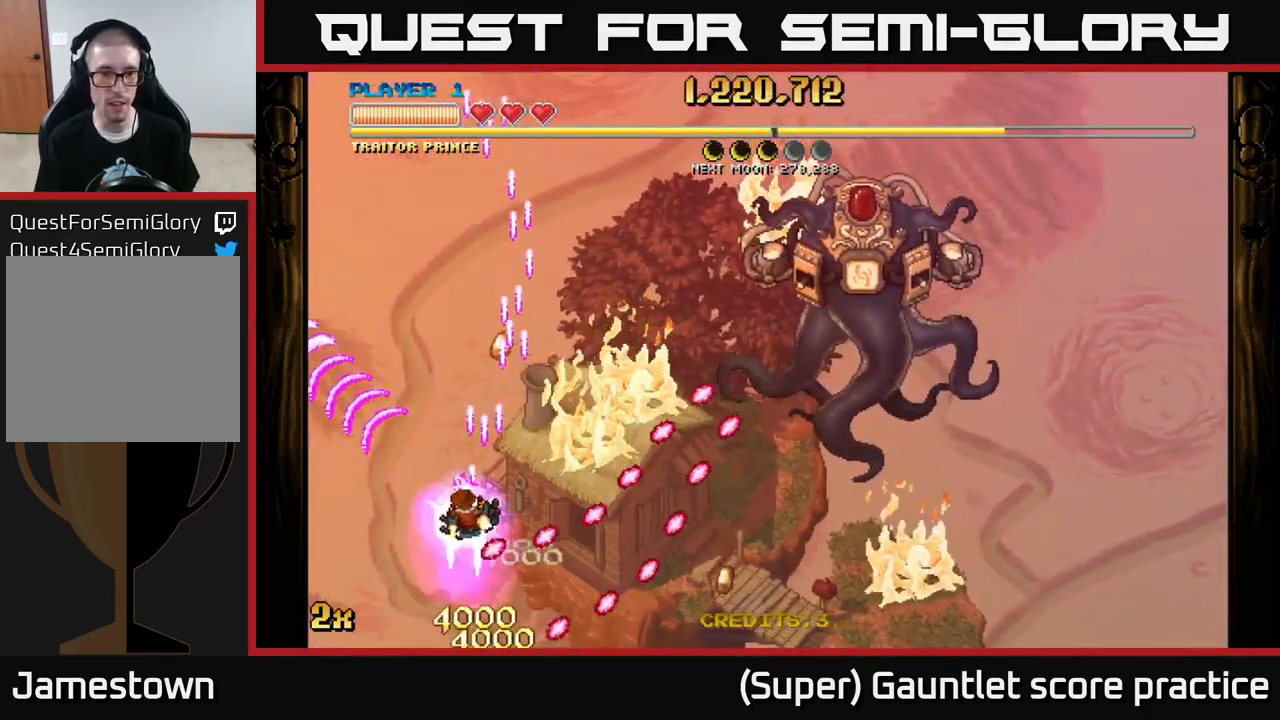
{"buttons": ["A"], "left_stick": "right", "events": [[233, "left_stick", "up-right"], [283, "X", "down"], [417, "X", "up"], [434, "left_stick", "right"]]}
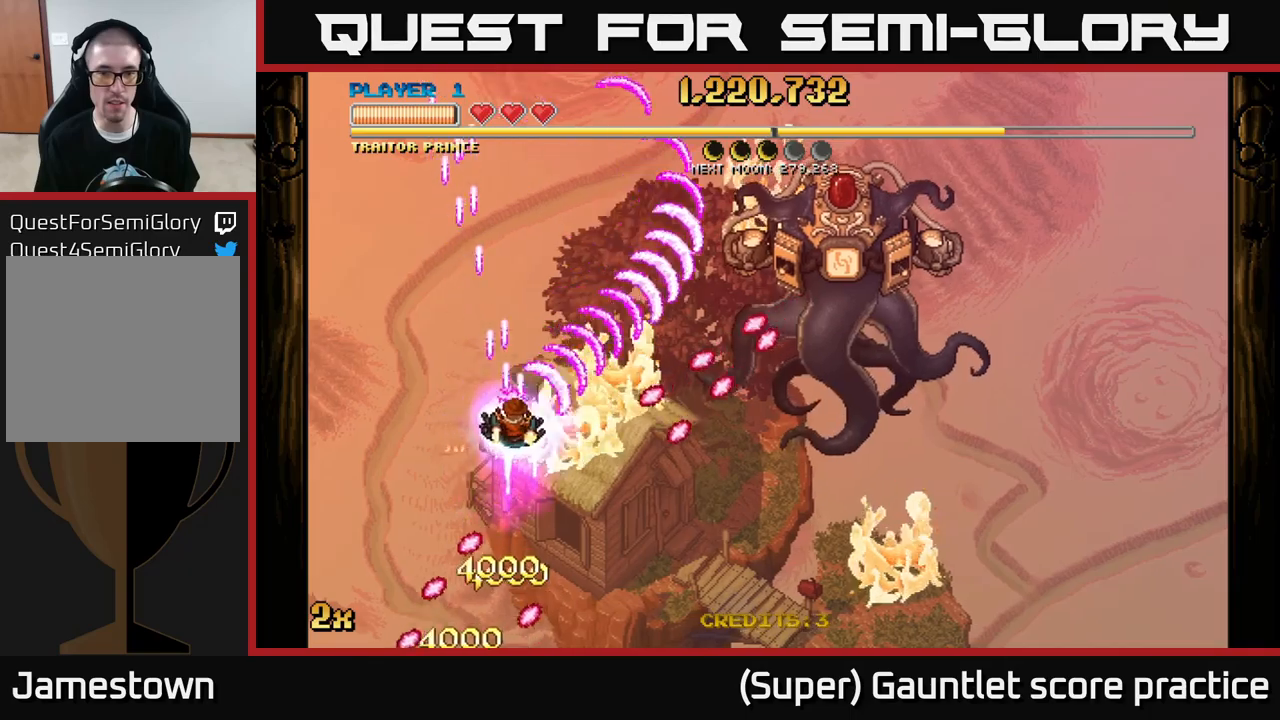
{"buttons": ["A"], "left_stick": "left", "events": [[17, "left_stick", "down-right"], [117, "left_stick", "down-left"], [167, "left_stick", "left"]]}
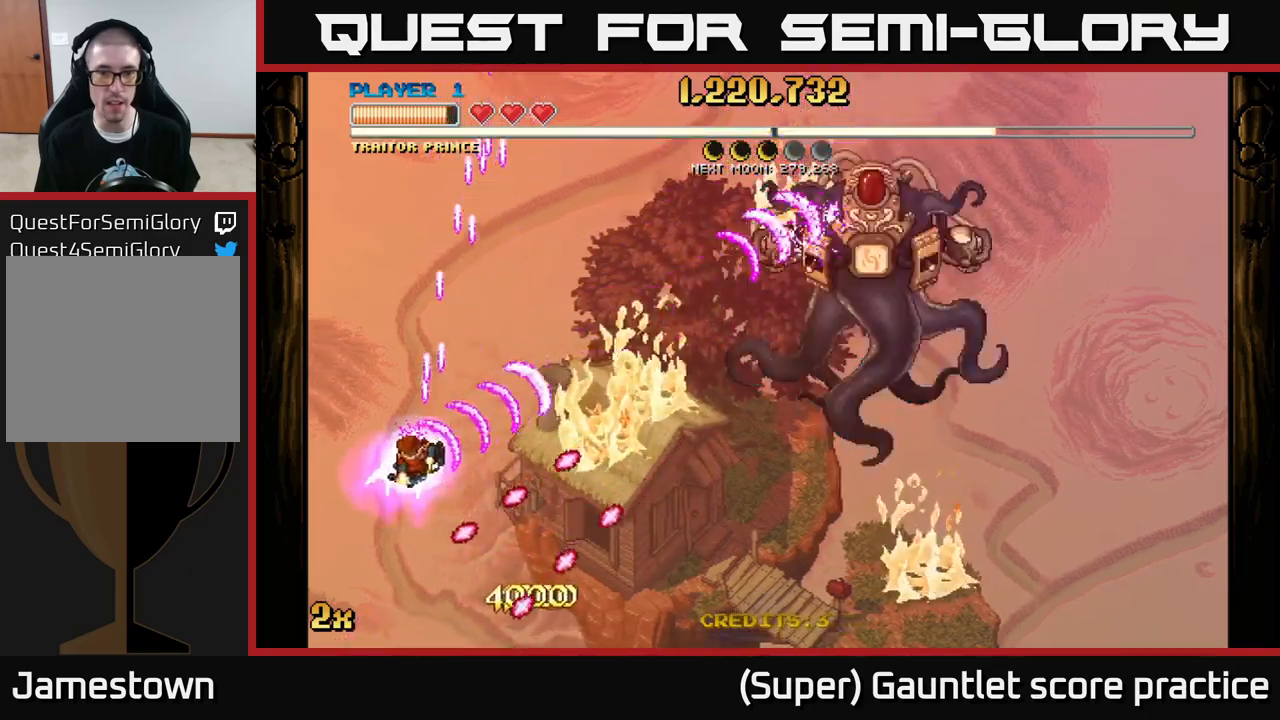
{"buttons": ["A"], "left_stick": "up-right", "events": [[134, "left_stick", "right"], [200, "X", "down"], [300, "X", "up"], [300, "left_stick", "up-right"]]}
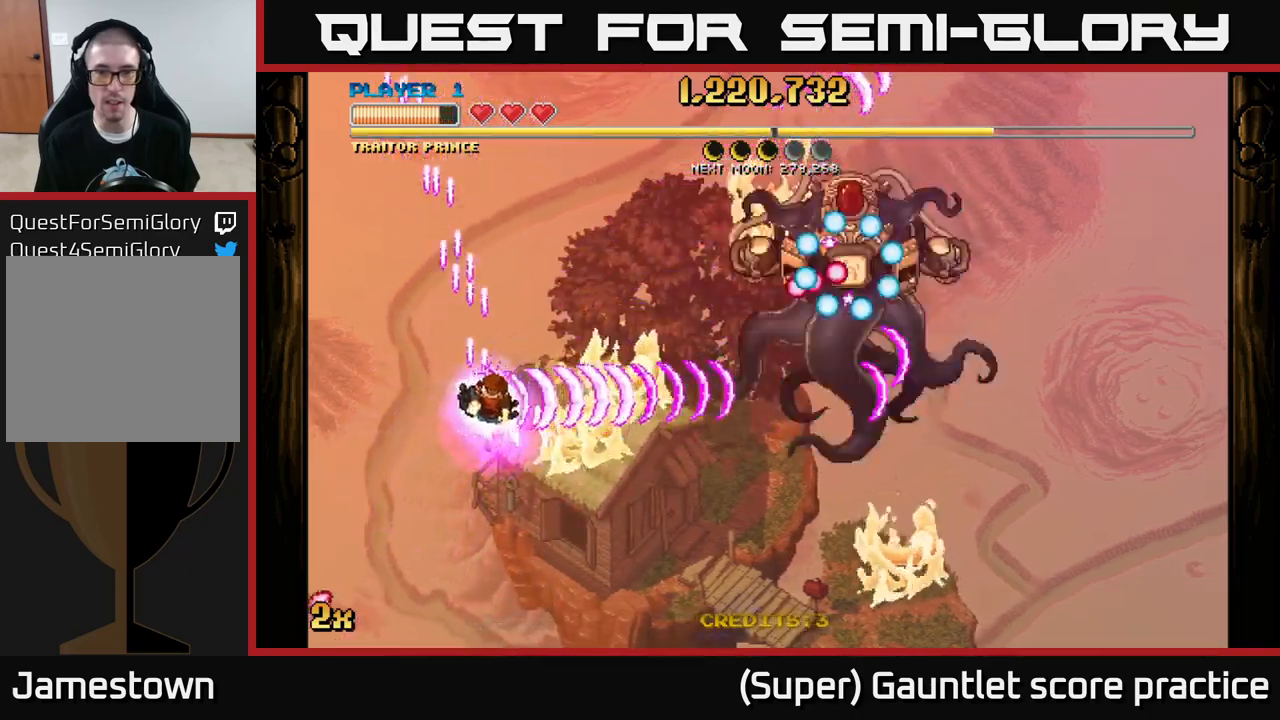
{"buttons": ["A"], "left_stick": "up-left", "events": [[117, "left_stick", "up-left"], [200, "left_stick", "left"], [384, "left_stick", "up-left"]]}
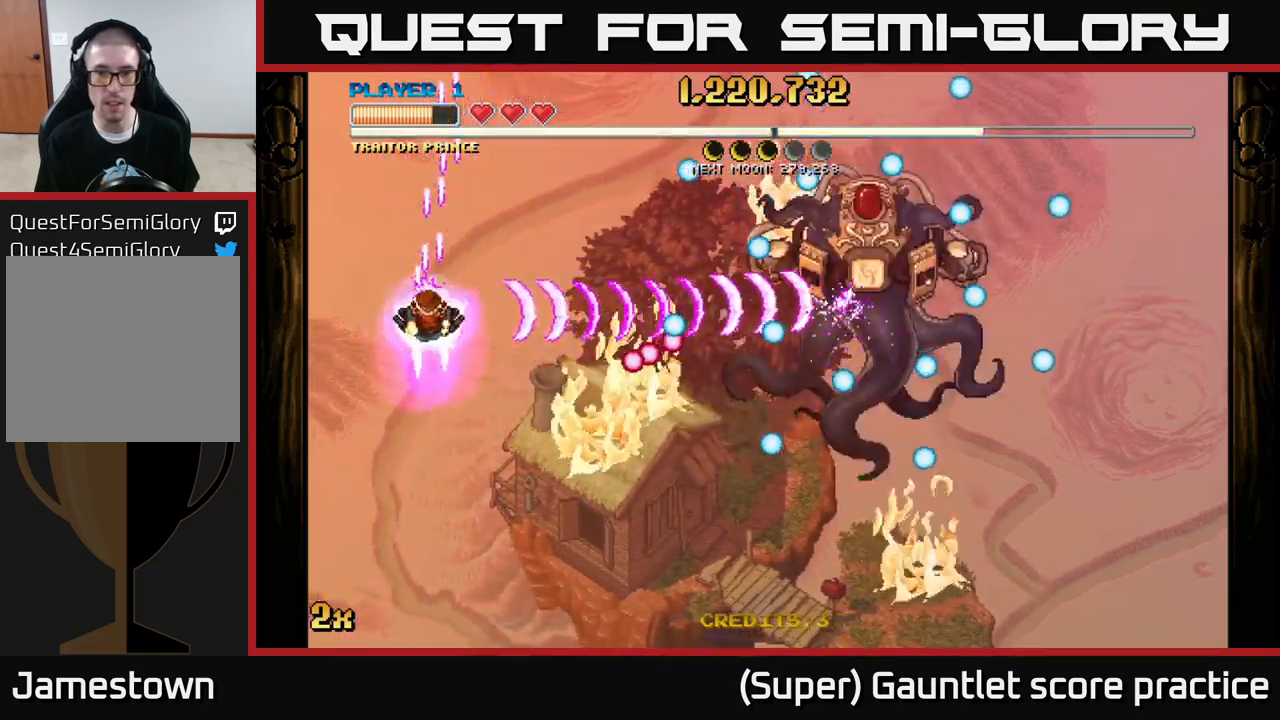
{"buttons": ["A"], "left_stick": "down-right", "events": [[34, "left_stick", "right"], [334, "left_stick", "up-right"], [500, "left_stick", "down-right"]]}
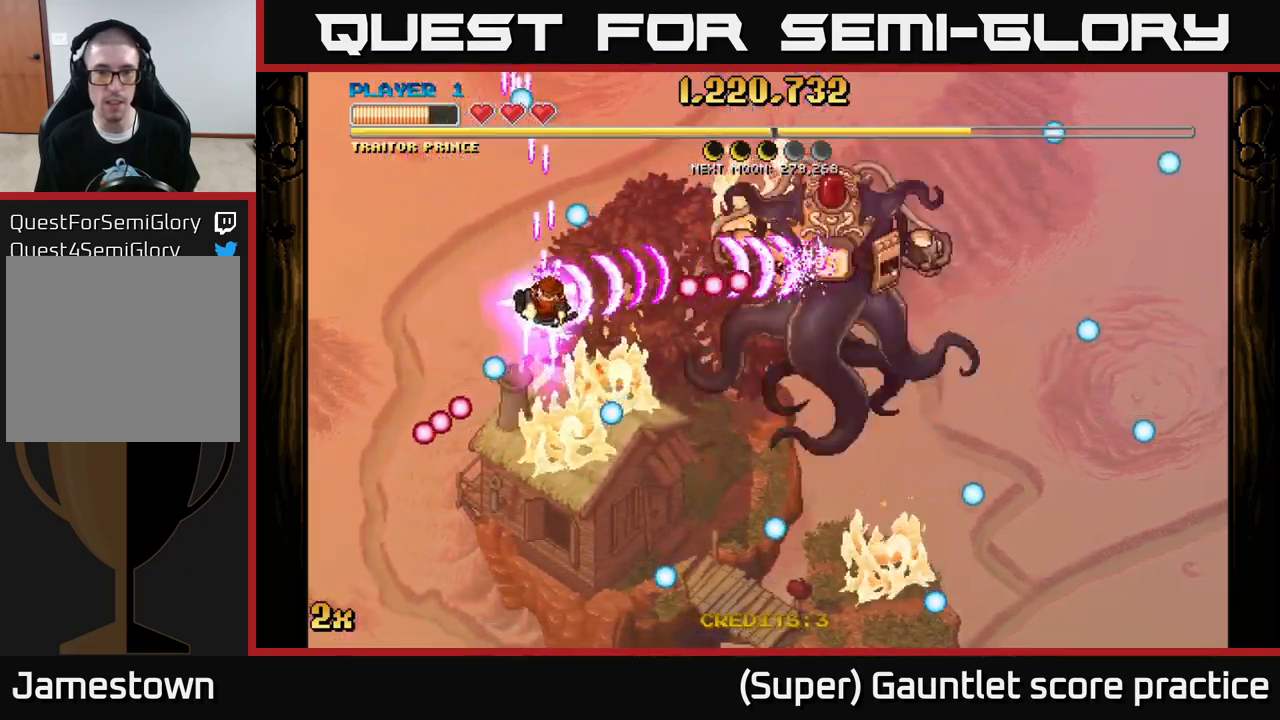
{"buttons": ["A"], "left_stick": "right", "events": [[50, "left_stick", "down-left"], [284, "left_stick", "down-right"], [350, "X", "down"], [367, "left_stick", "up-right"], [450, "X", "up"], [467, "left_stick", "right"]]}
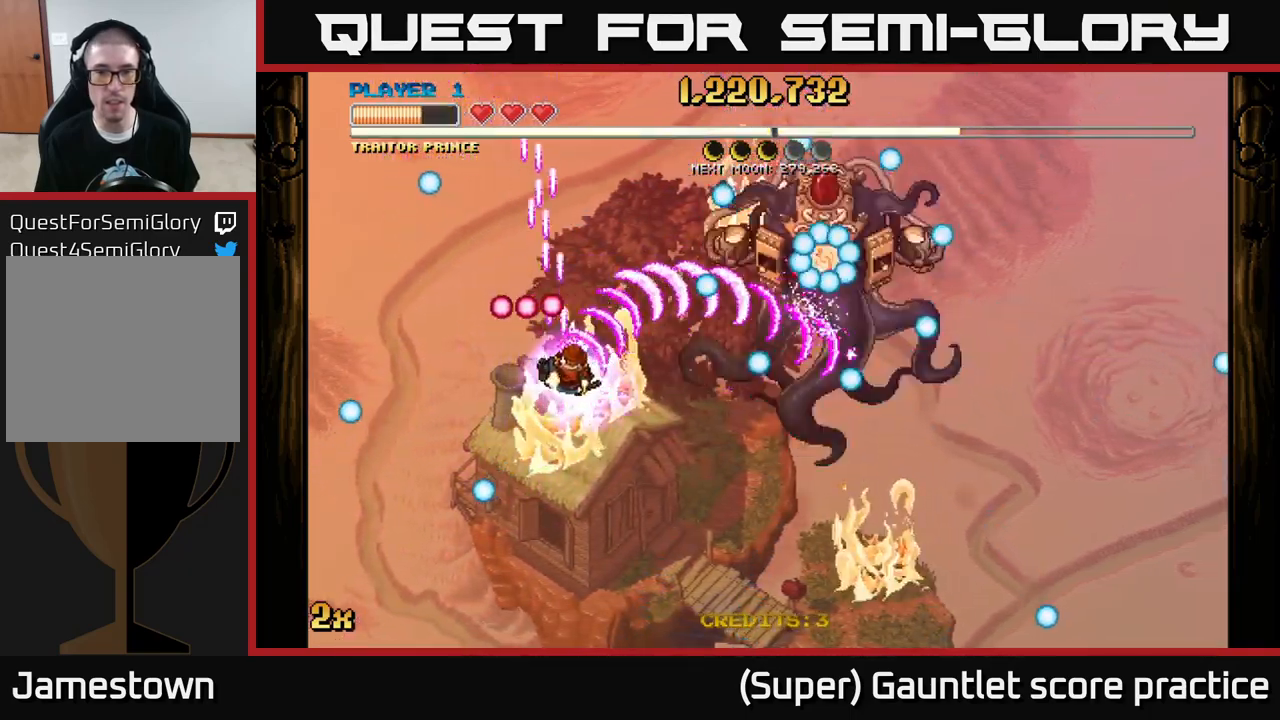
{"buttons": ["A"], "left_stick": "right", "events": [[17, "left_stick", "down-right"], [217, "left_stick", "center"], [367, "left_stick", "right"]]}
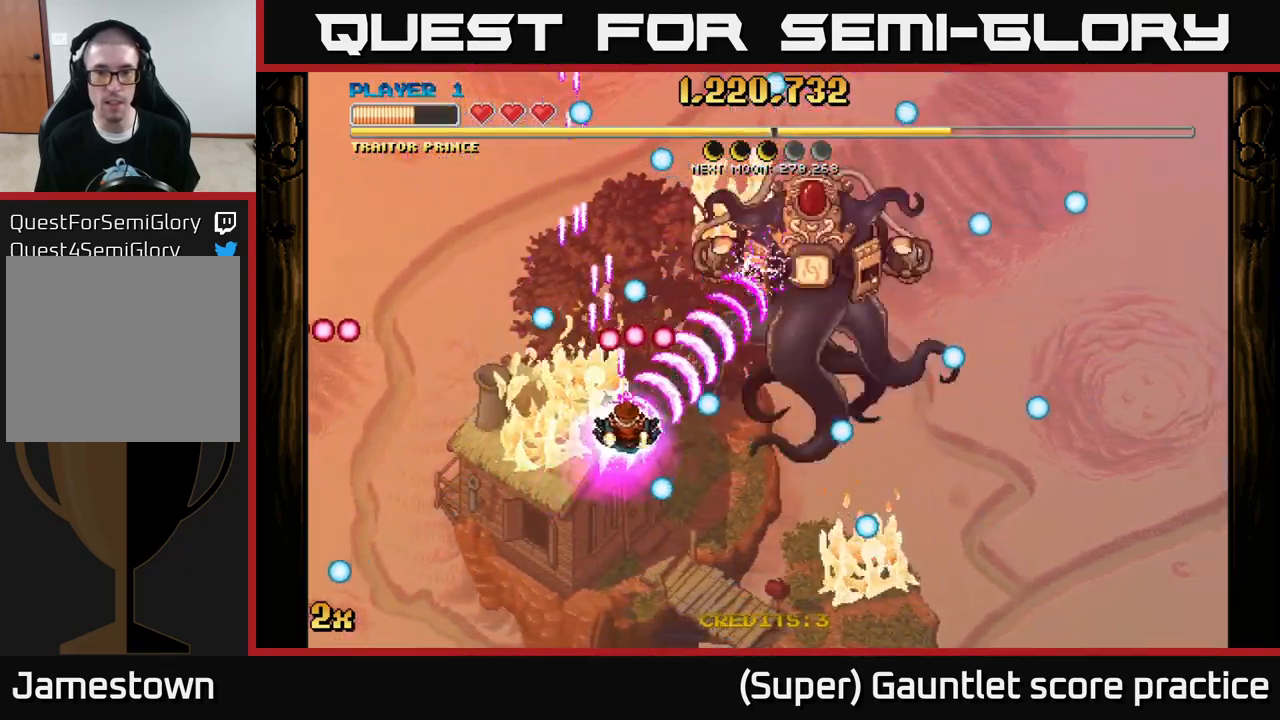
{"buttons": ["A"], "left_stick": "down-right", "events": [[34, "left_stick", "up"], [184, "left_stick", "right"], [250, "left_stick", "down-right"]]}
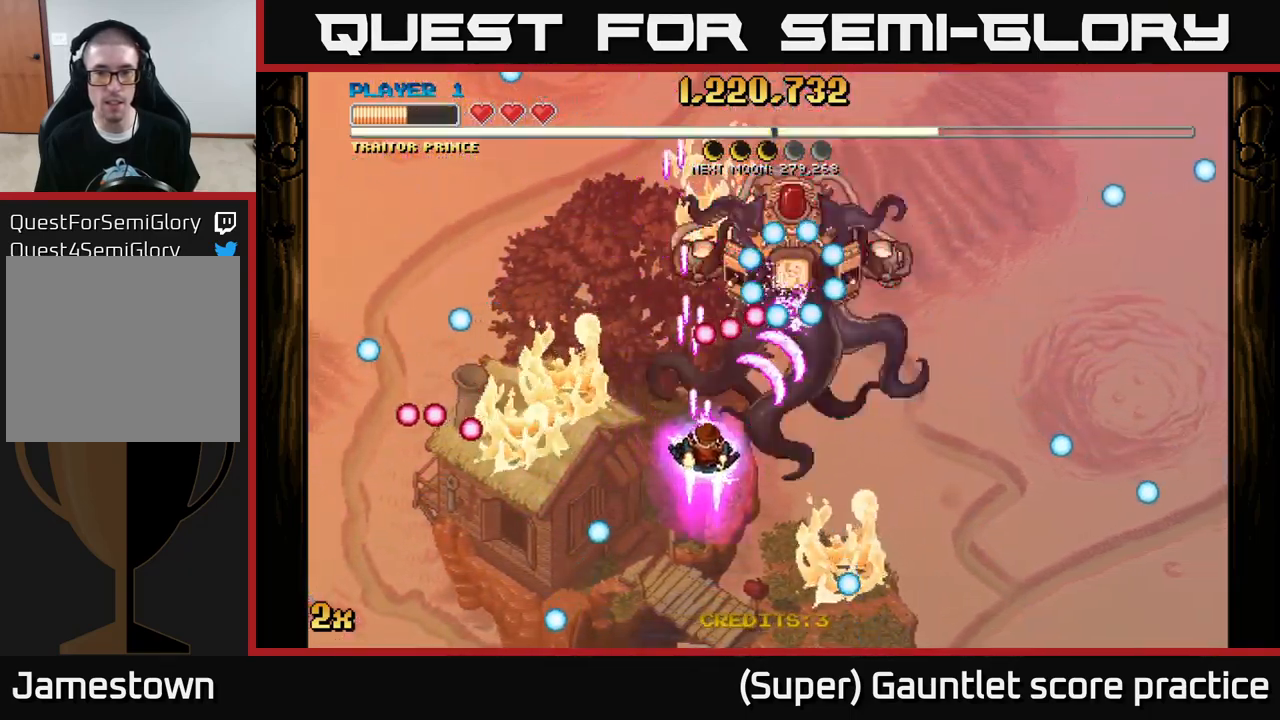
{"buttons": ["A", "X"], "left_stick": "up", "events": [[384, "X", "down"], [384, "left_stick", "up"]]}
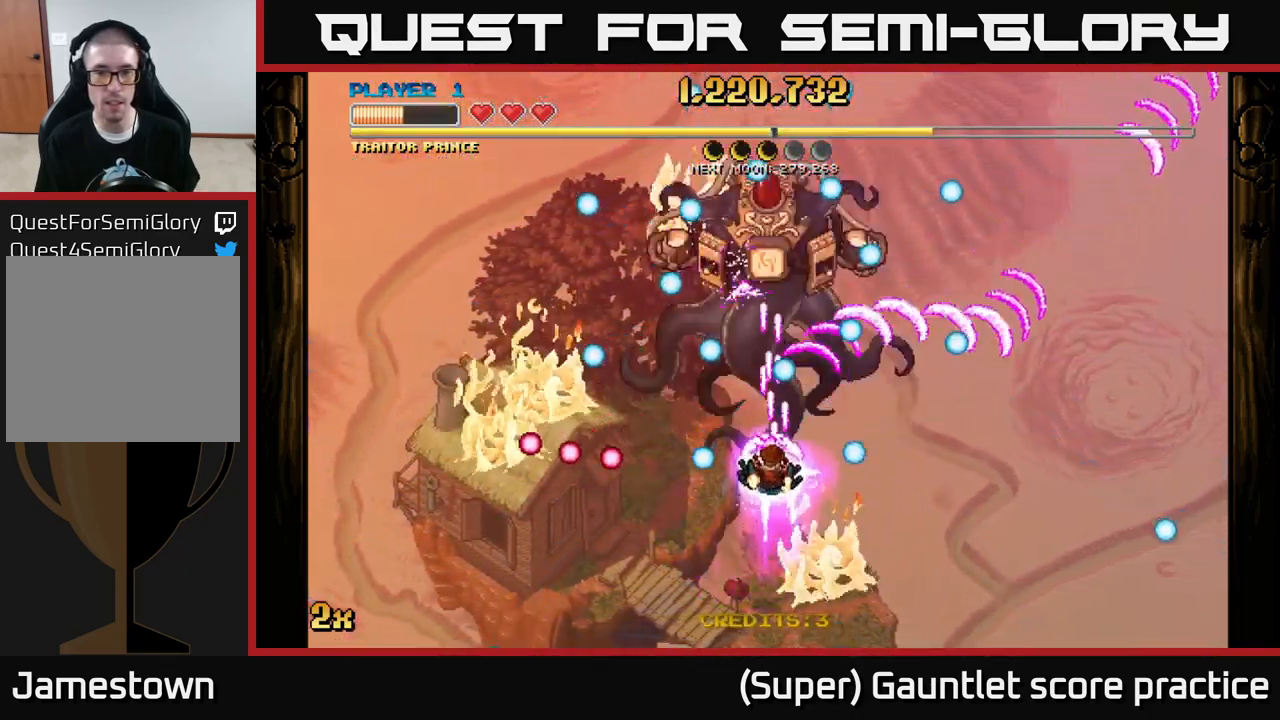
{"buttons": ["A"], "left_stick": "up", "events": [[34, "X", "up"], [100, "left_stick", "down"], [367, "left_stick", "left"], [450, "left_stick", "up"]]}
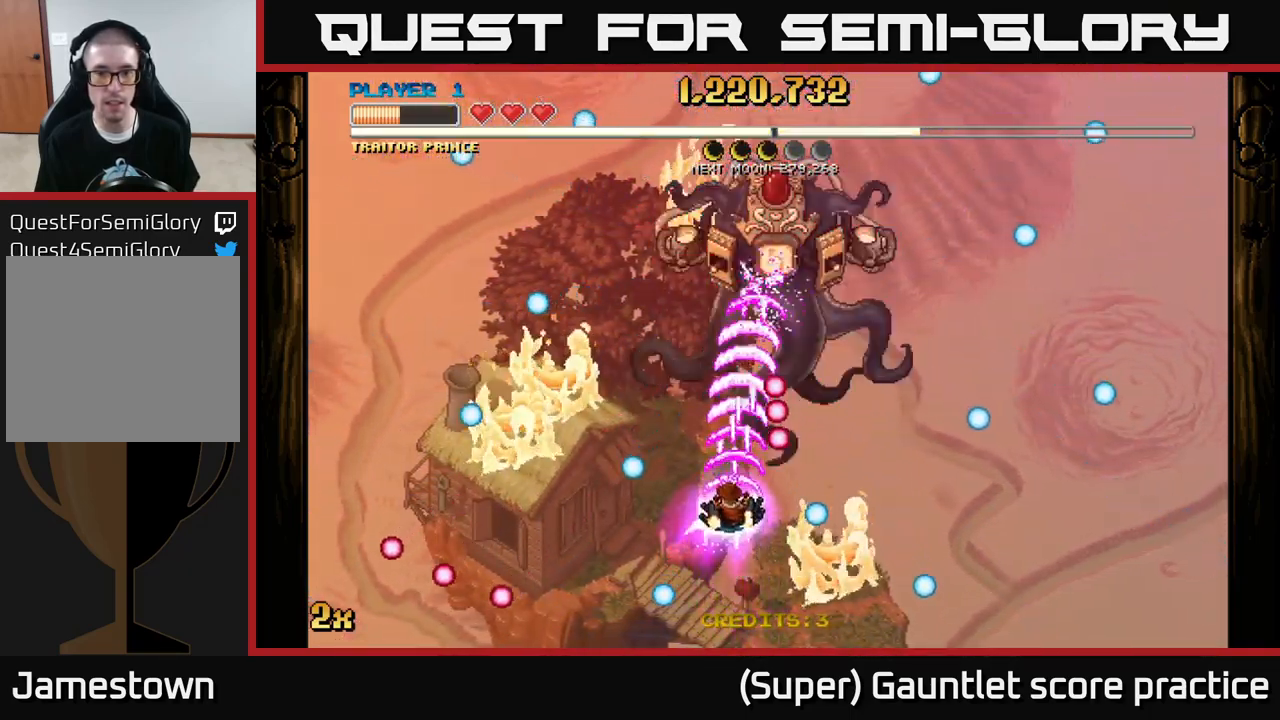
{"buttons": ["A"], "left_stick": "right", "events": [[50, "left_stick", "left"], [200, "left_stick", "up"], [350, "left_stick", "right"]]}
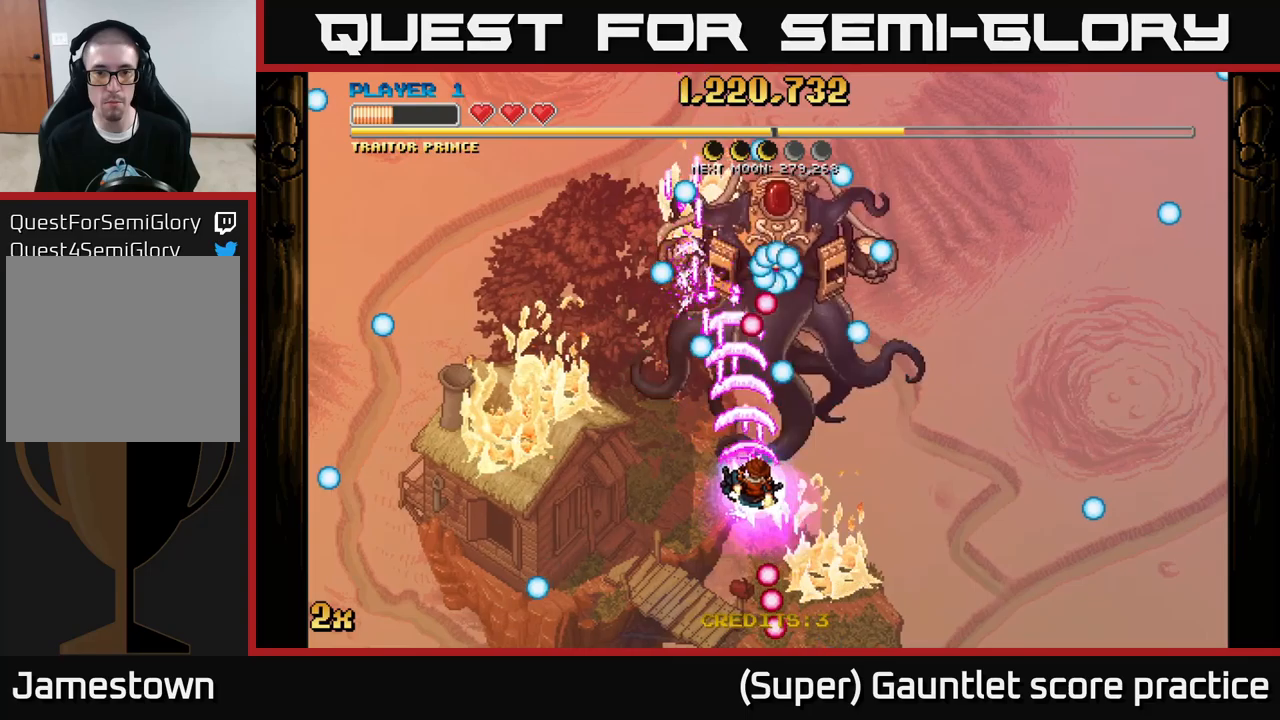
{"buttons": ["A", "X"], "left_stick": "up-right", "events": [[16, "left_stick", "down-right"], [433, "X", "down"], [450, "left_stick", "up-right"]]}
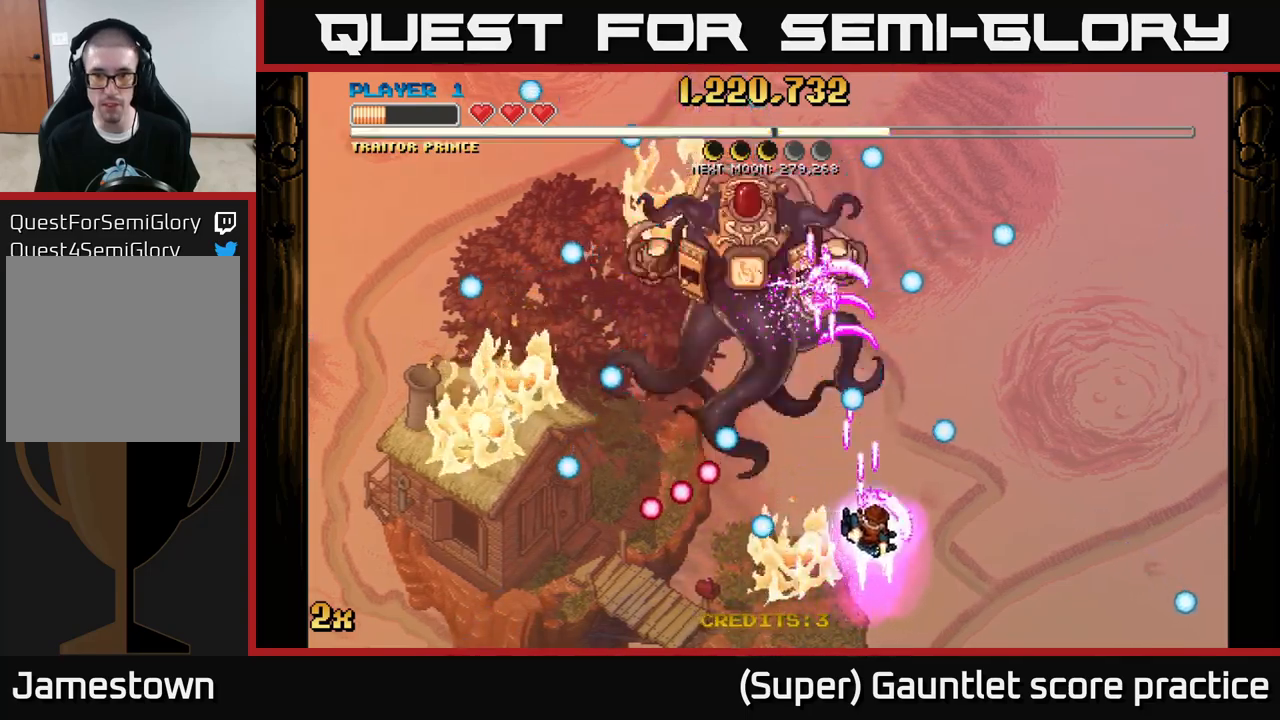
{"buttons": ["A", "X"], "left_stick": "up-left", "events": [[16, "X", "up"], [100, "left_stick", "down-right"], [166, "left_stick", "down"], [383, "left_stick", "up-left"], [400, "X", "down"]]}
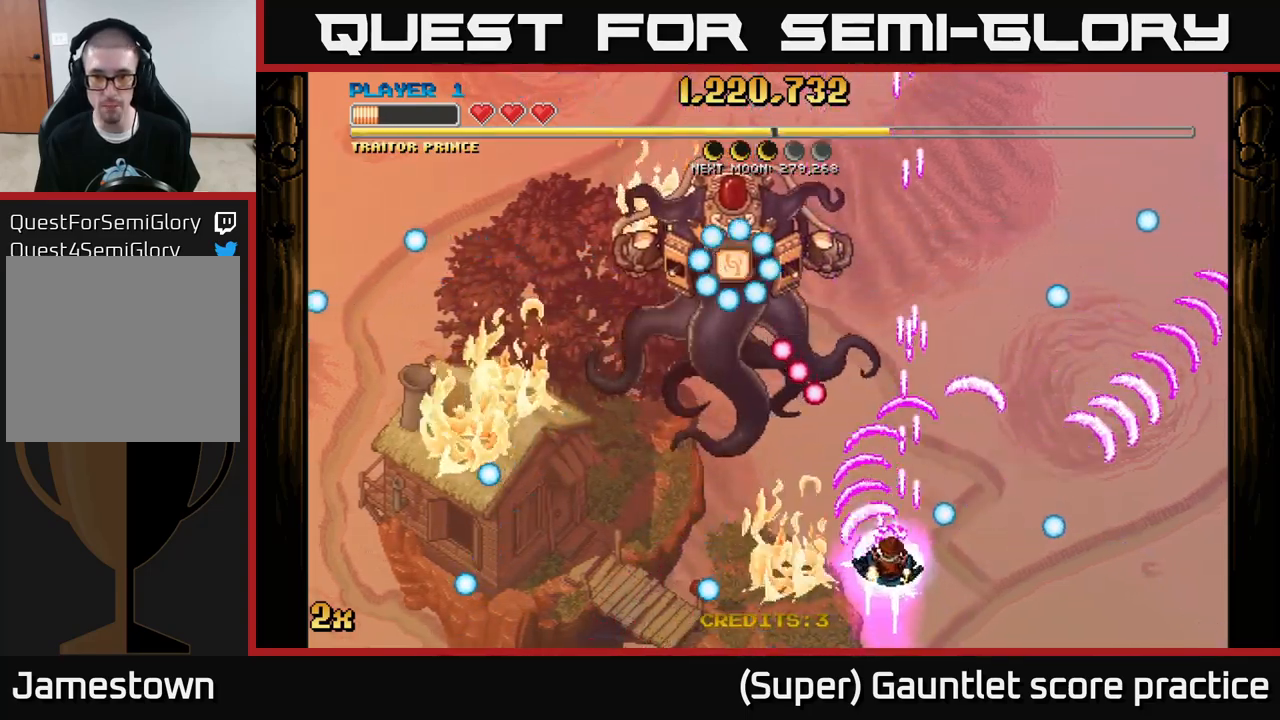
{"buttons": ["A", "X"], "left_stick": "up-right", "events": [[16, "X", "up"], [100, "left_stick", "up-right"], [366, "X", "down"]]}
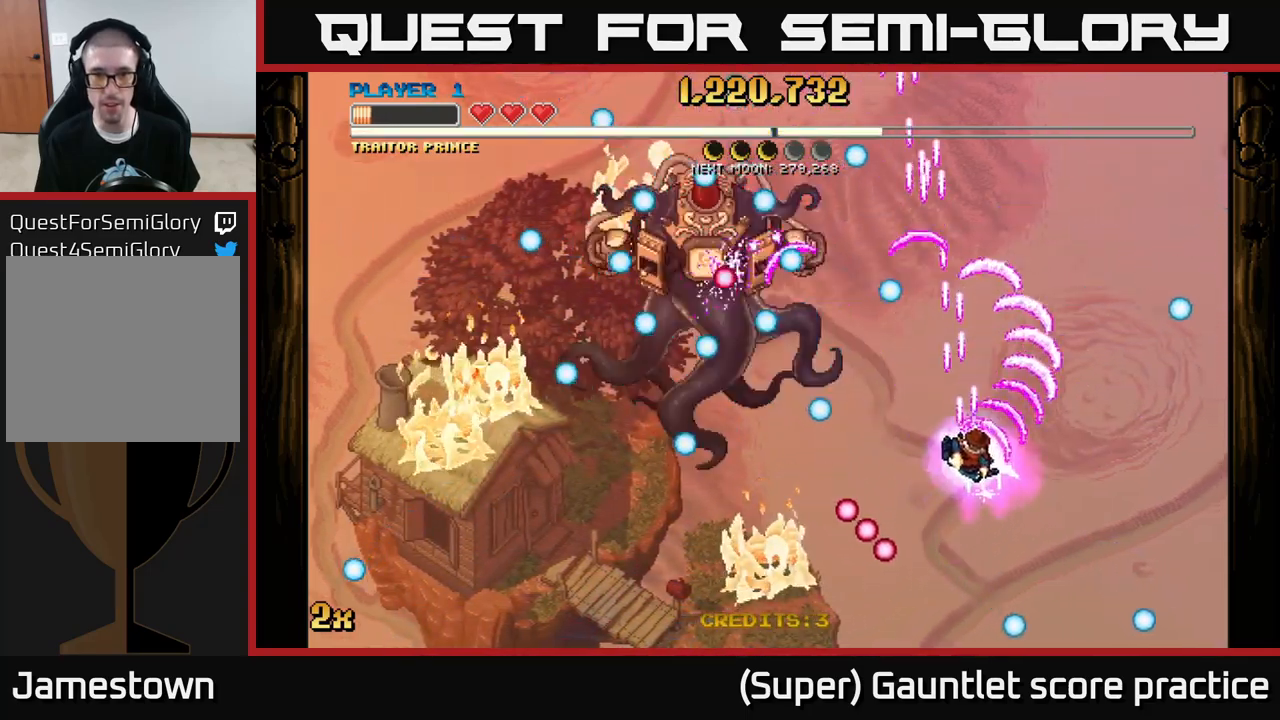
{"buttons": ["A"], "left_stick": "up", "events": [[16, "X", "up"], [116, "left_stick", "down-right"], [483, "left_stick", "up"]]}
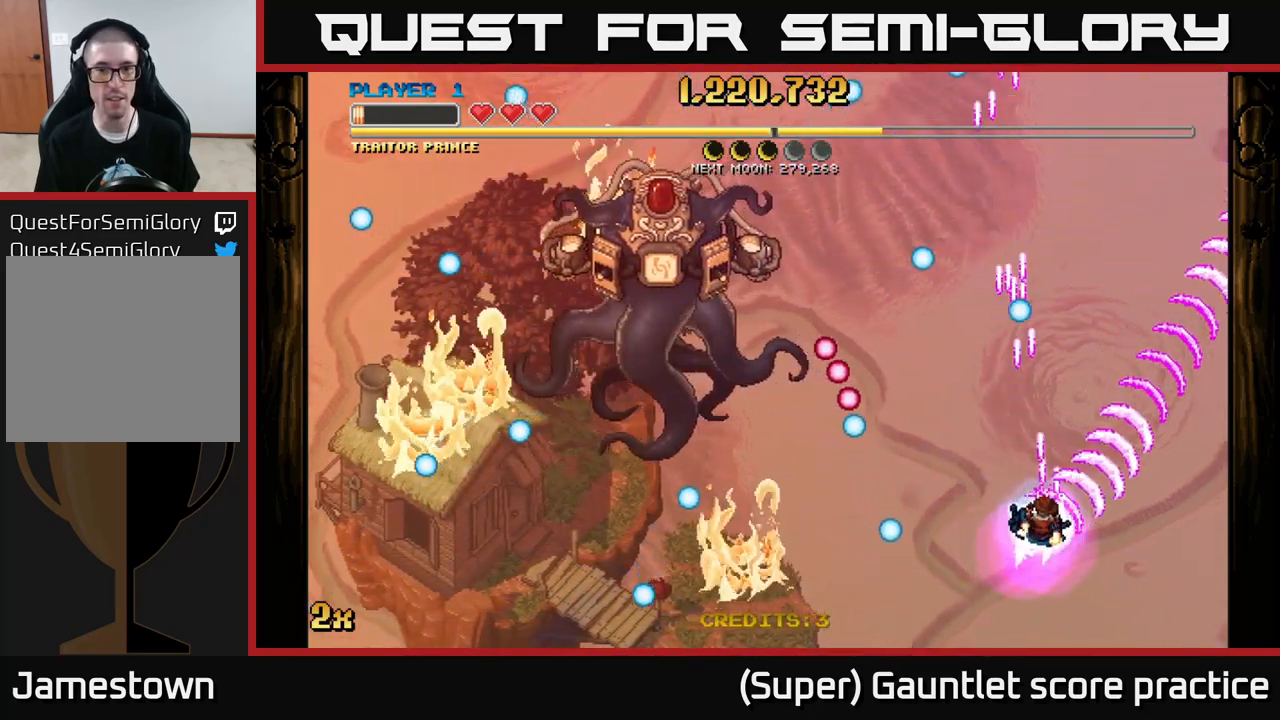
{"buttons": ["A"], "left_stick": "center", "events": [[16, "X", "down"], [250, "X", "up"], [350, "A", "up"], [400, "A", "down"], [400, "left_stick", "center"]]}
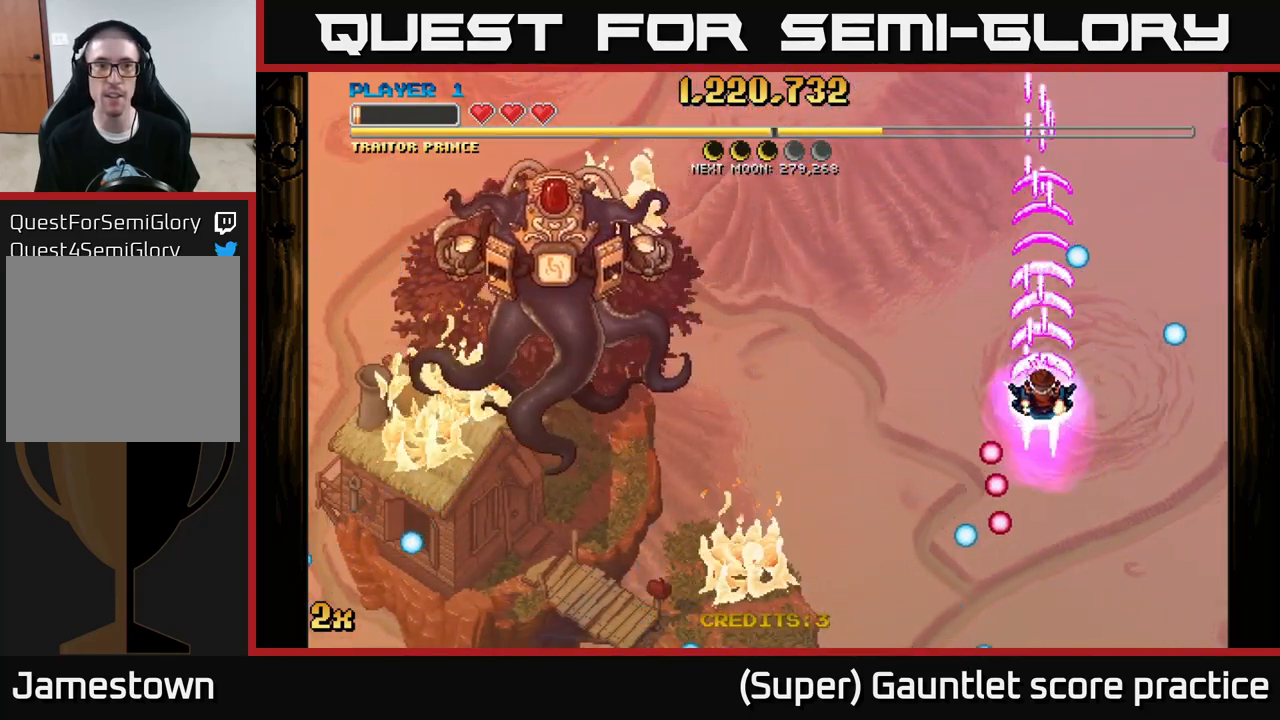
{"buttons": ["A", "X"], "left_stick": "left", "events": [[216, "left_stick", "up-right"], [433, "left_stick", "left"], [466, "X", "down"]]}
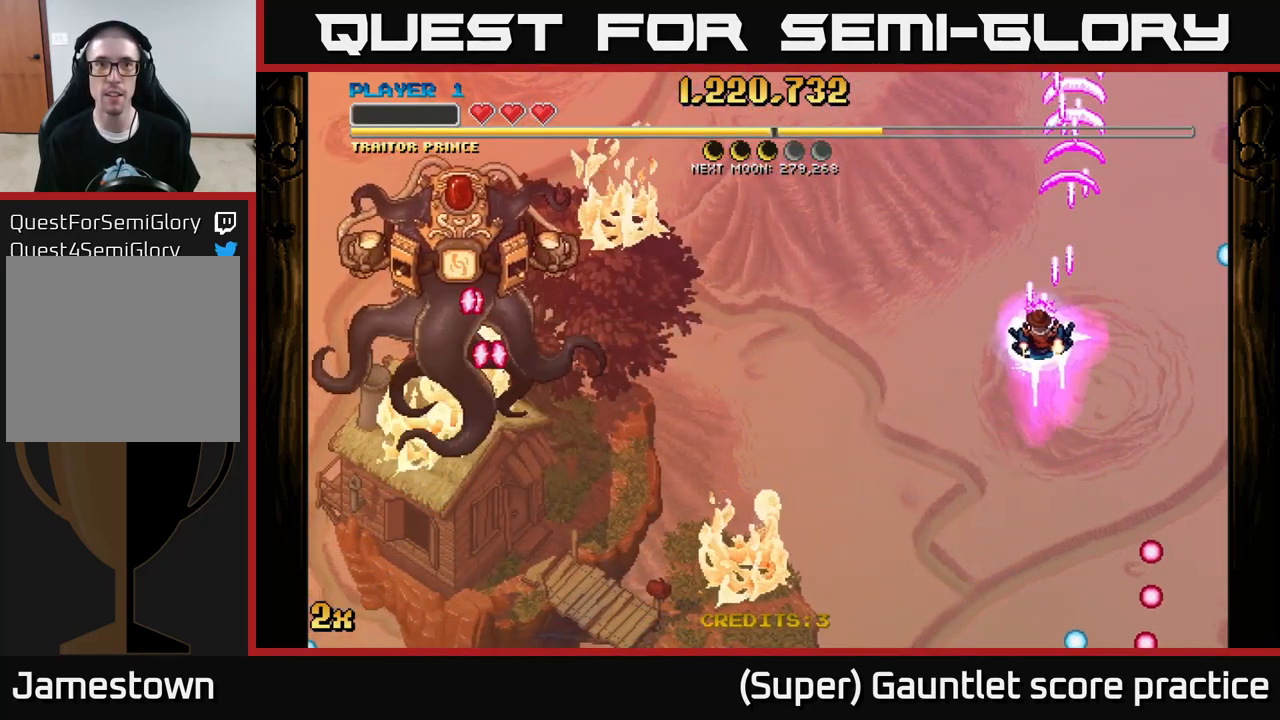
{"buttons": ["A"], "left_stick": "up-right", "events": [[100, "X", "up"], [200, "left_stick", "up"], [266, "left_stick", "right"], [333, "X", "down"], [350, "left_stick", "up-right"], [466, "X", "up"]]}
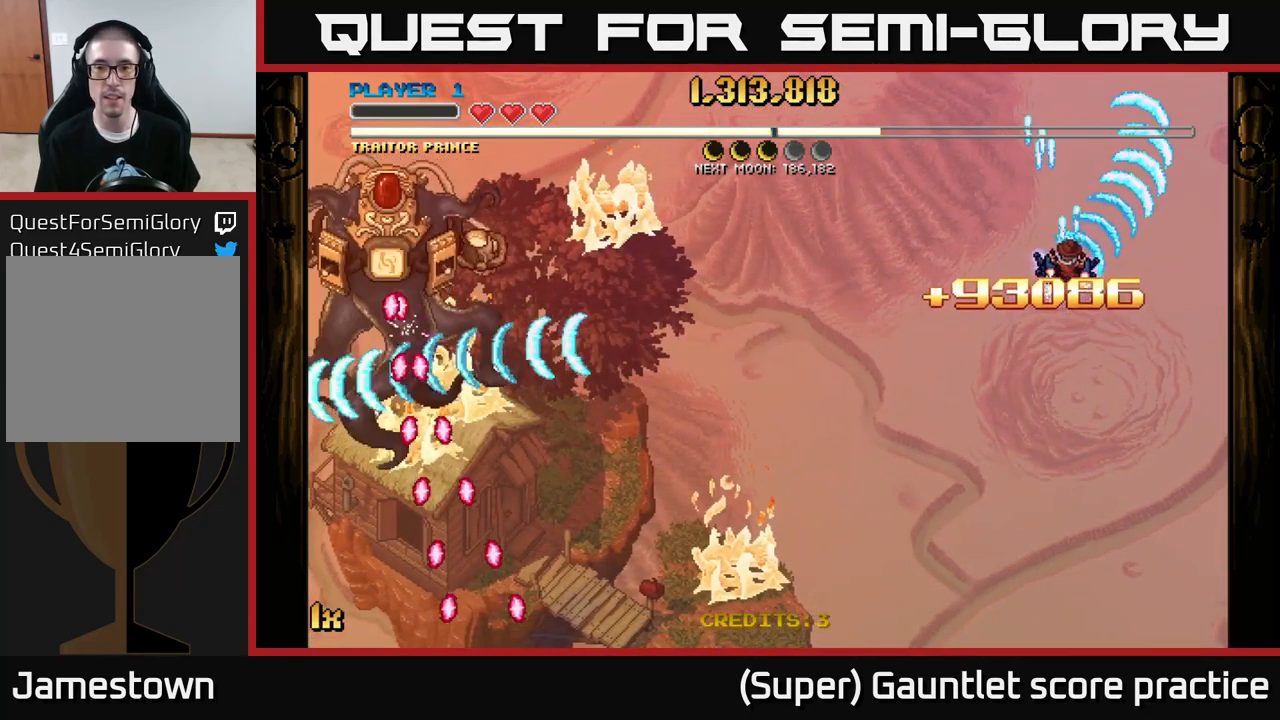
{"buttons": ["A"], "left_stick": "down", "events": [[100, "left_stick", "down-left"], [216, "left_stick", "down"]]}
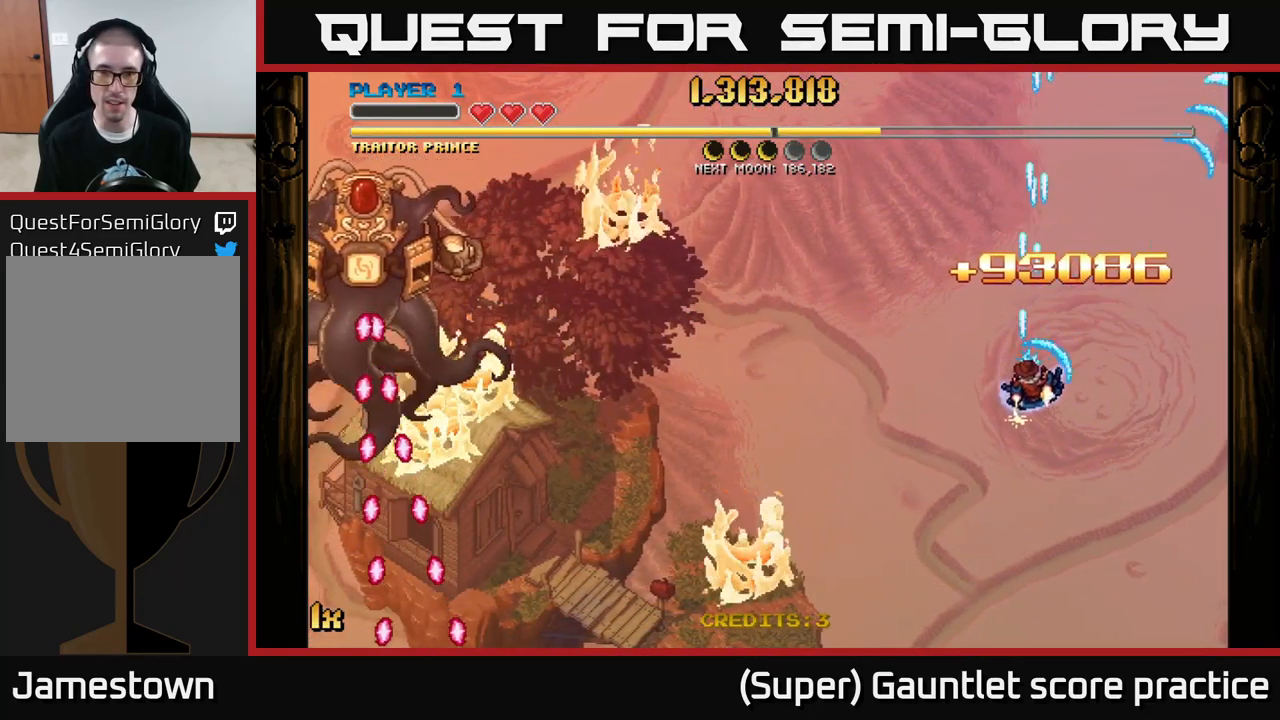
{"buttons": ["A"], "left_stick": "up", "events": [[233, "left_stick", "up-left"], [250, "X", "down"], [433, "X", "up"], [500, "left_stick", "up"]]}
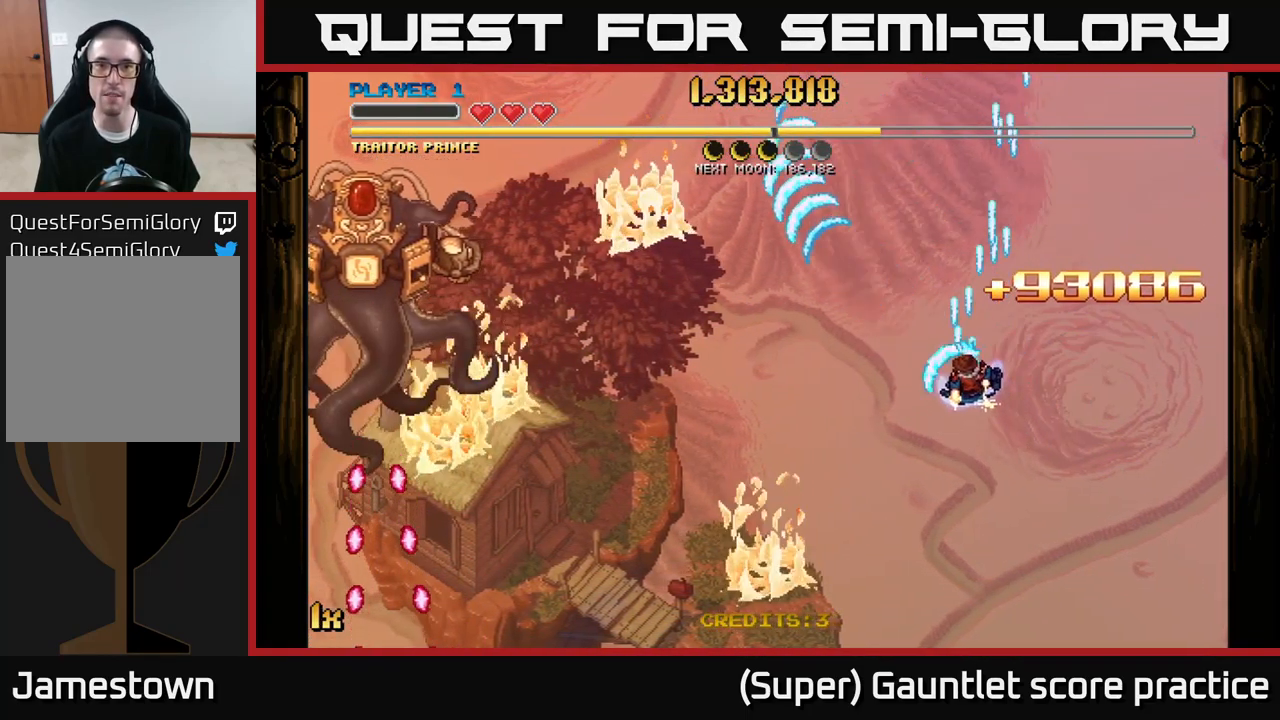
{"buttons": ["A"], "left_stick": "down-right", "events": [[16, "left_stick", "up-right"], [116, "left_stick", "down-right"]]}
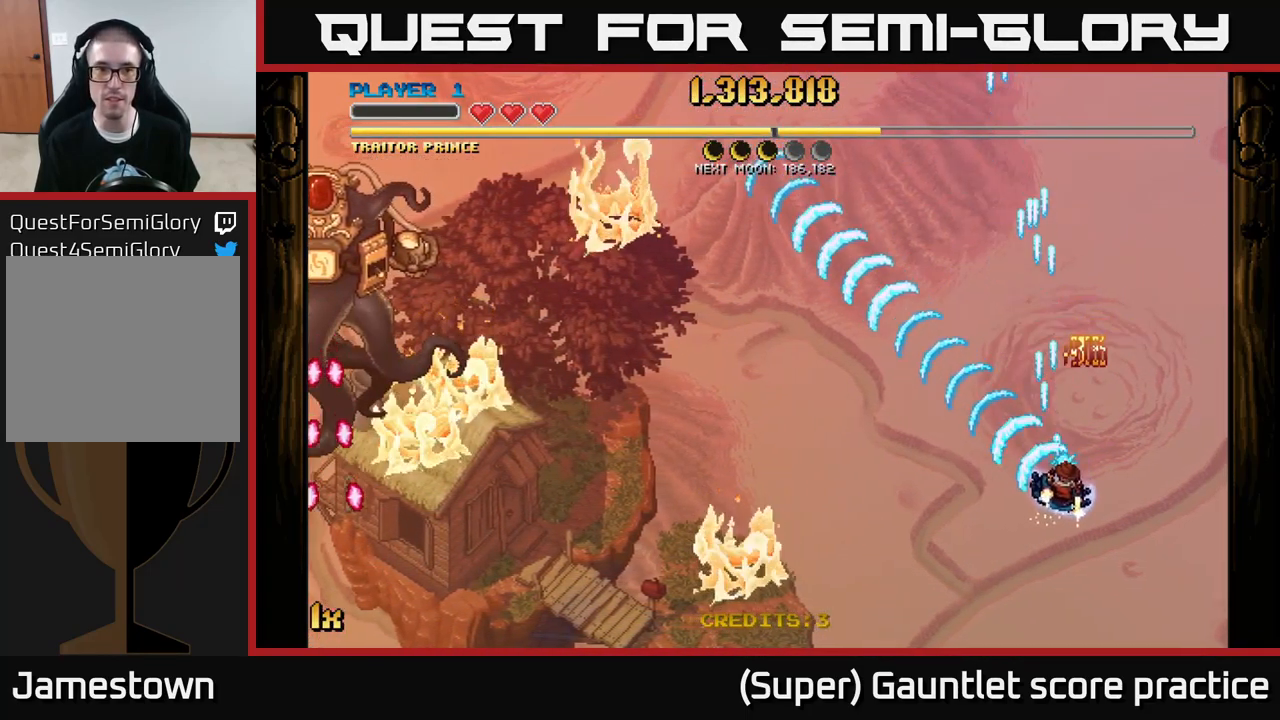
{"buttons": ["A"], "left_stick": "center", "events": [[267, "left_stick", "down-left"], [417, "left_stick", "center"]]}
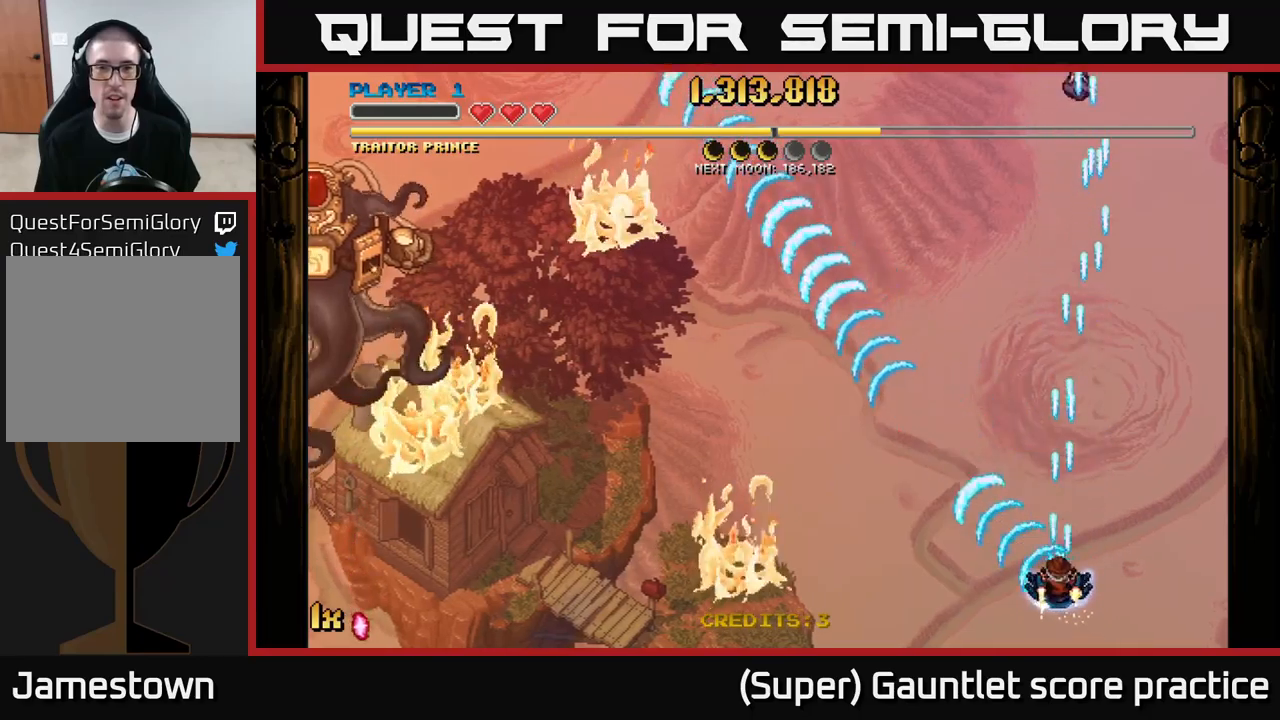
{"buttons": ["A"], "left_stick": "left", "events": [[183, "left_stick", "right"], [367, "left_stick", "up"], [417, "left_stick", "left"]]}
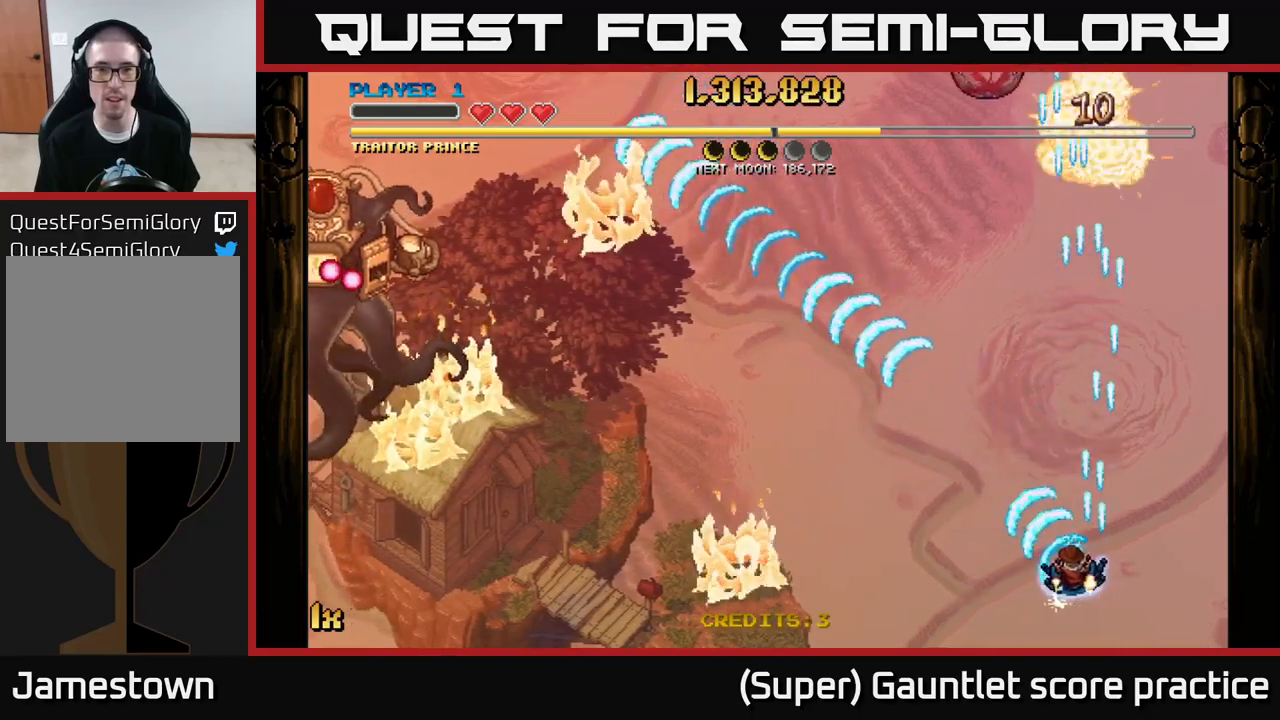
{"buttons": ["A"], "left_stick": "right", "events": [[233, "left_stick", "up-left"], [383, "left_stick", "right"]]}